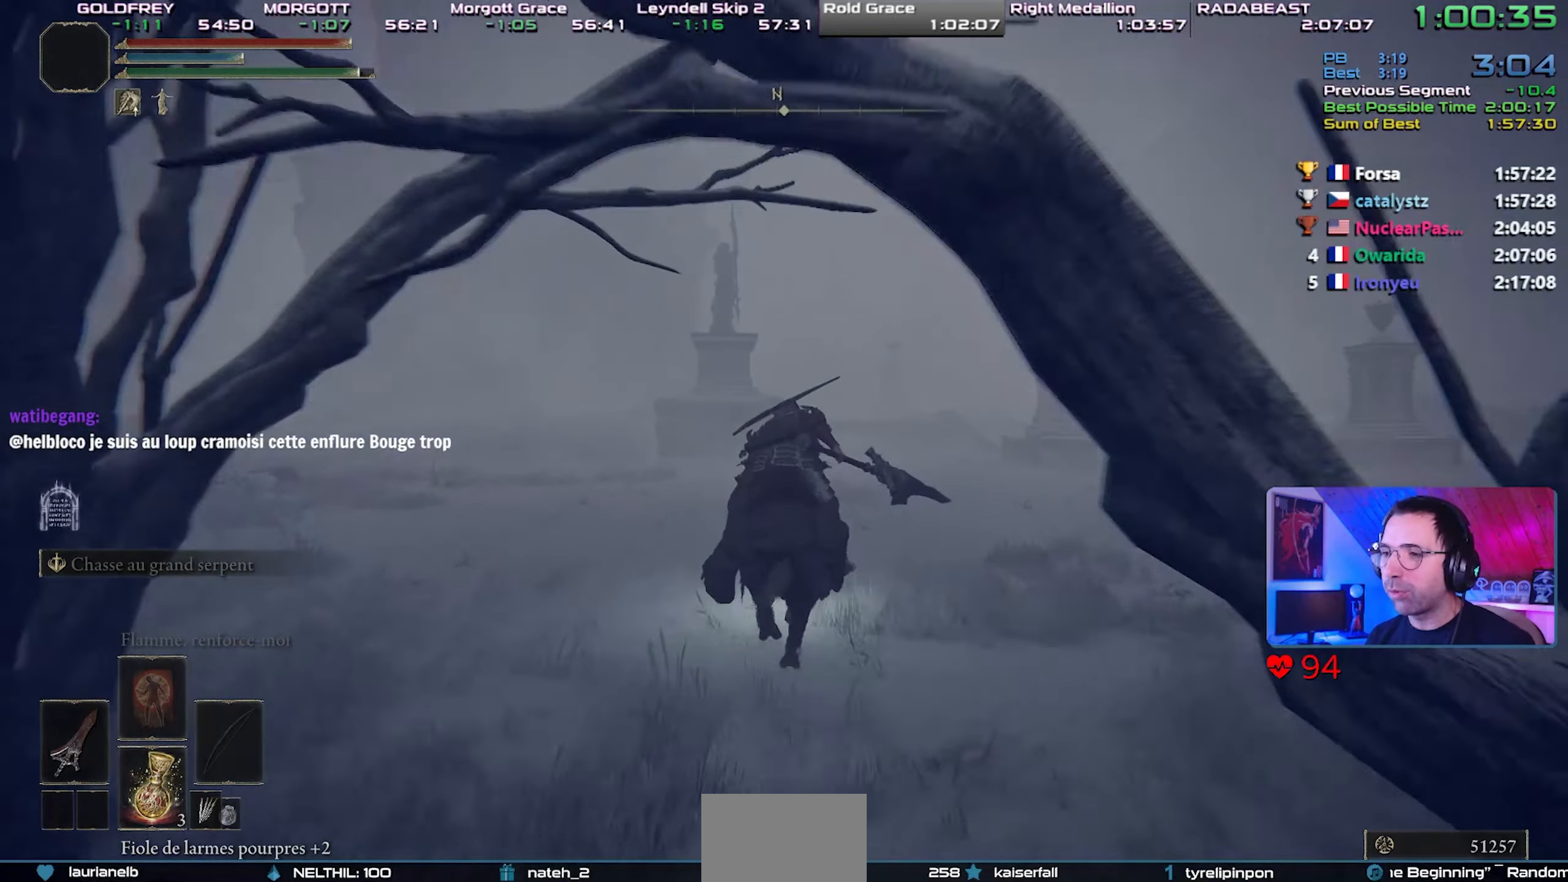
Gameplay with a controller (PlayStation layout); each line is a JSON object with the inputs held at the frame after it (dt_ms = milliseconds from this image to that frame). "events" lists button and stick changes between this image and that frame as [ms after this image, input, new state], when the widget could be followed in between. Not read: L3 START.
{"dt_ms": 1000, "buttons": [], "left_stick": "center", "right_stick": "center"}
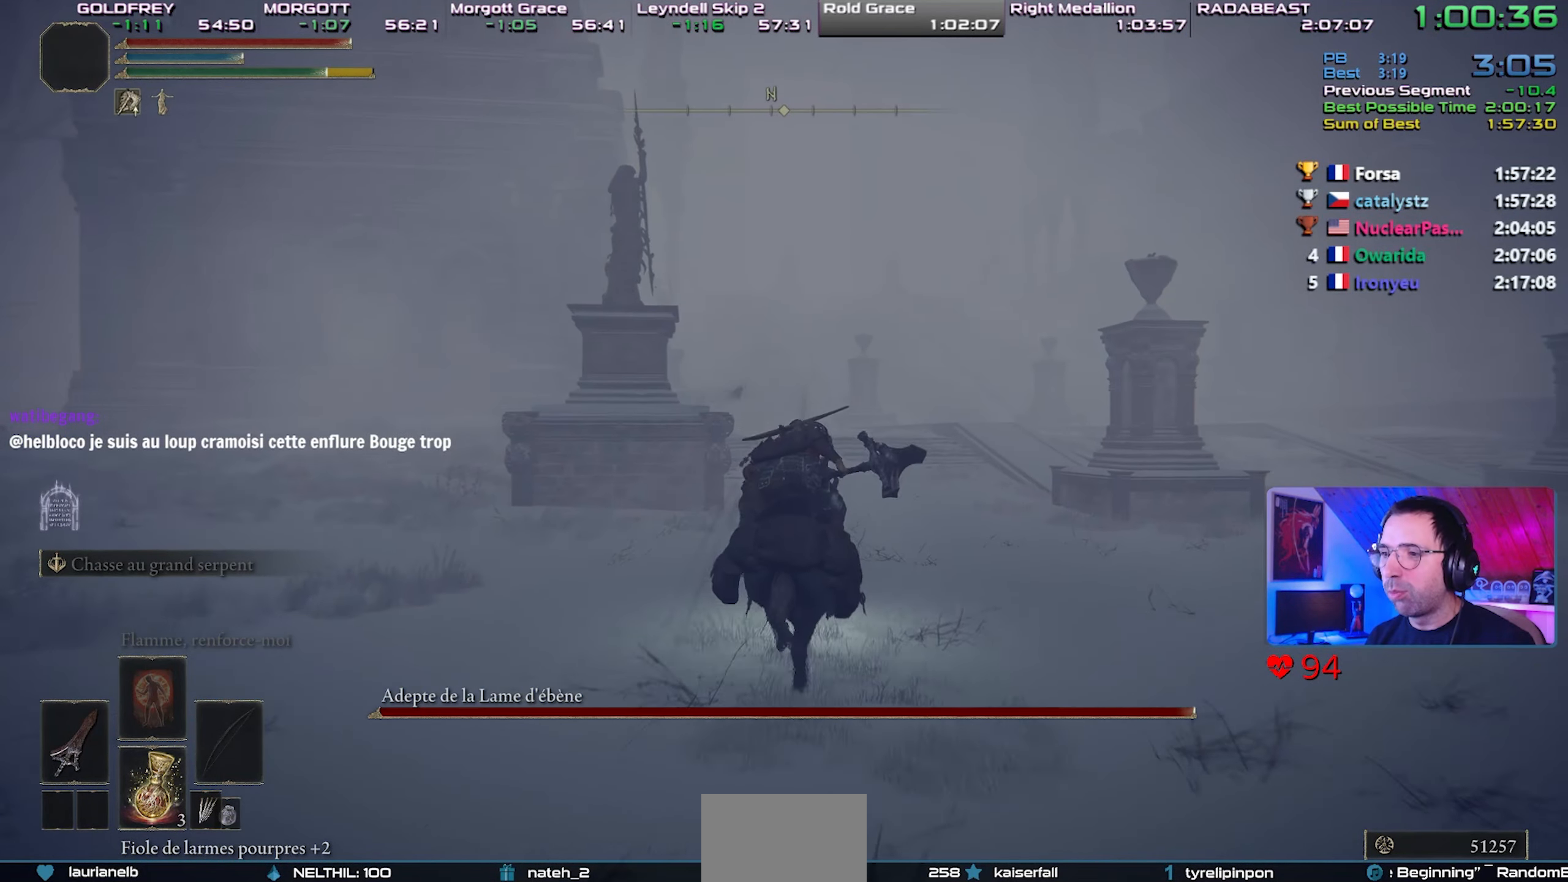
{"dt_ms": 500, "buttons": [], "left_stick": "center", "right_stick": "center", "events": [[350, "right_stick", "up-left"], [417, "right_stick", "center"]]}
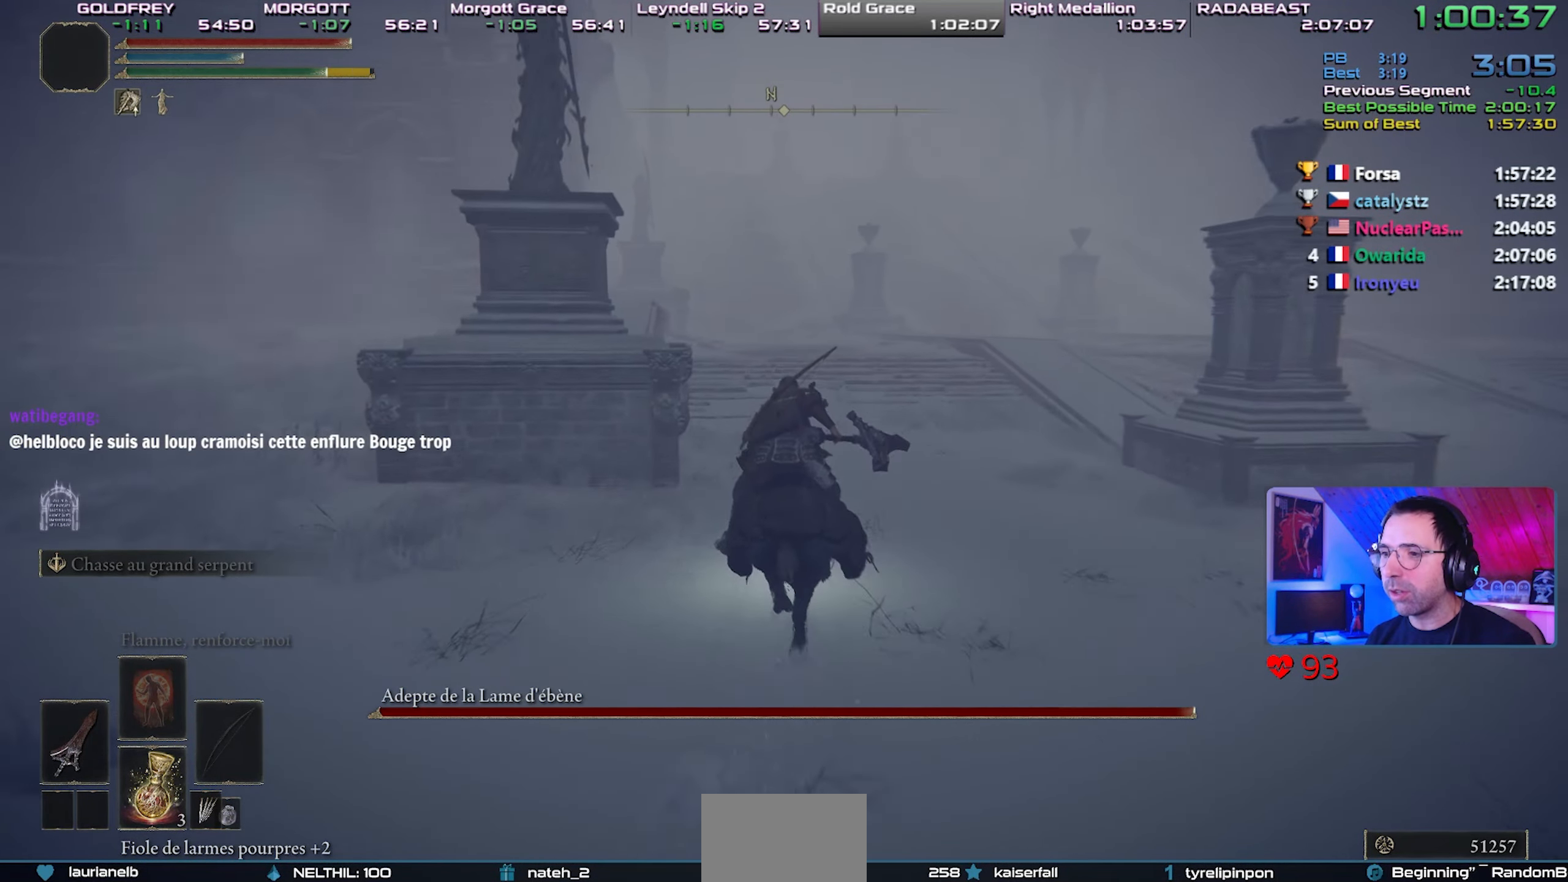
{"dt_ms": 500, "buttons": [], "left_stick": "center", "right_stick": "center", "events": []}
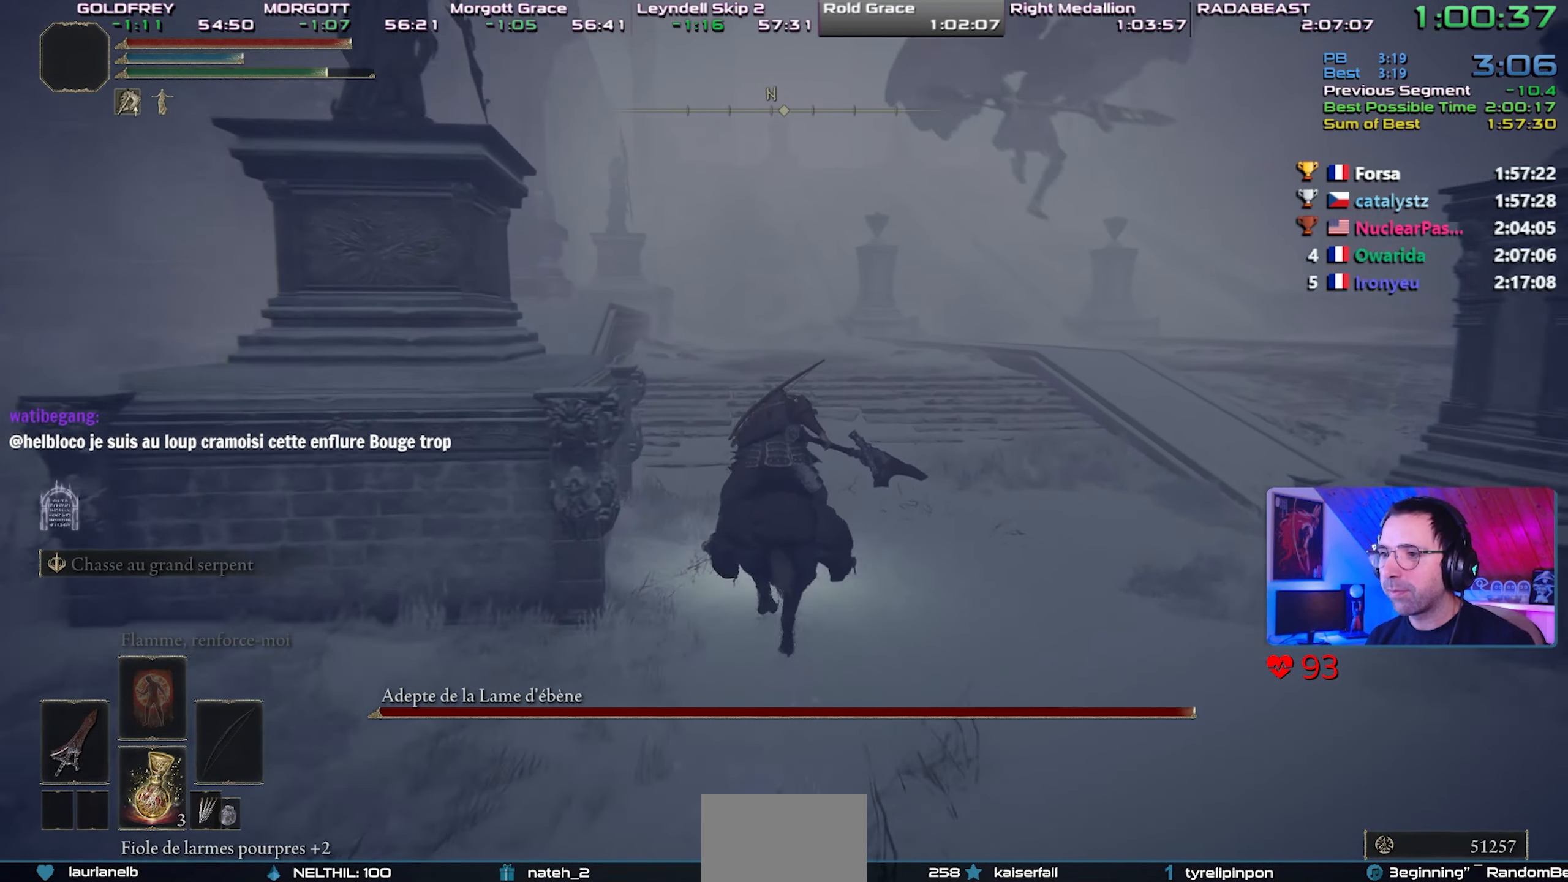
{"dt_ms": 500, "buttons": [], "left_stick": "center", "right_stick": "center", "events": []}
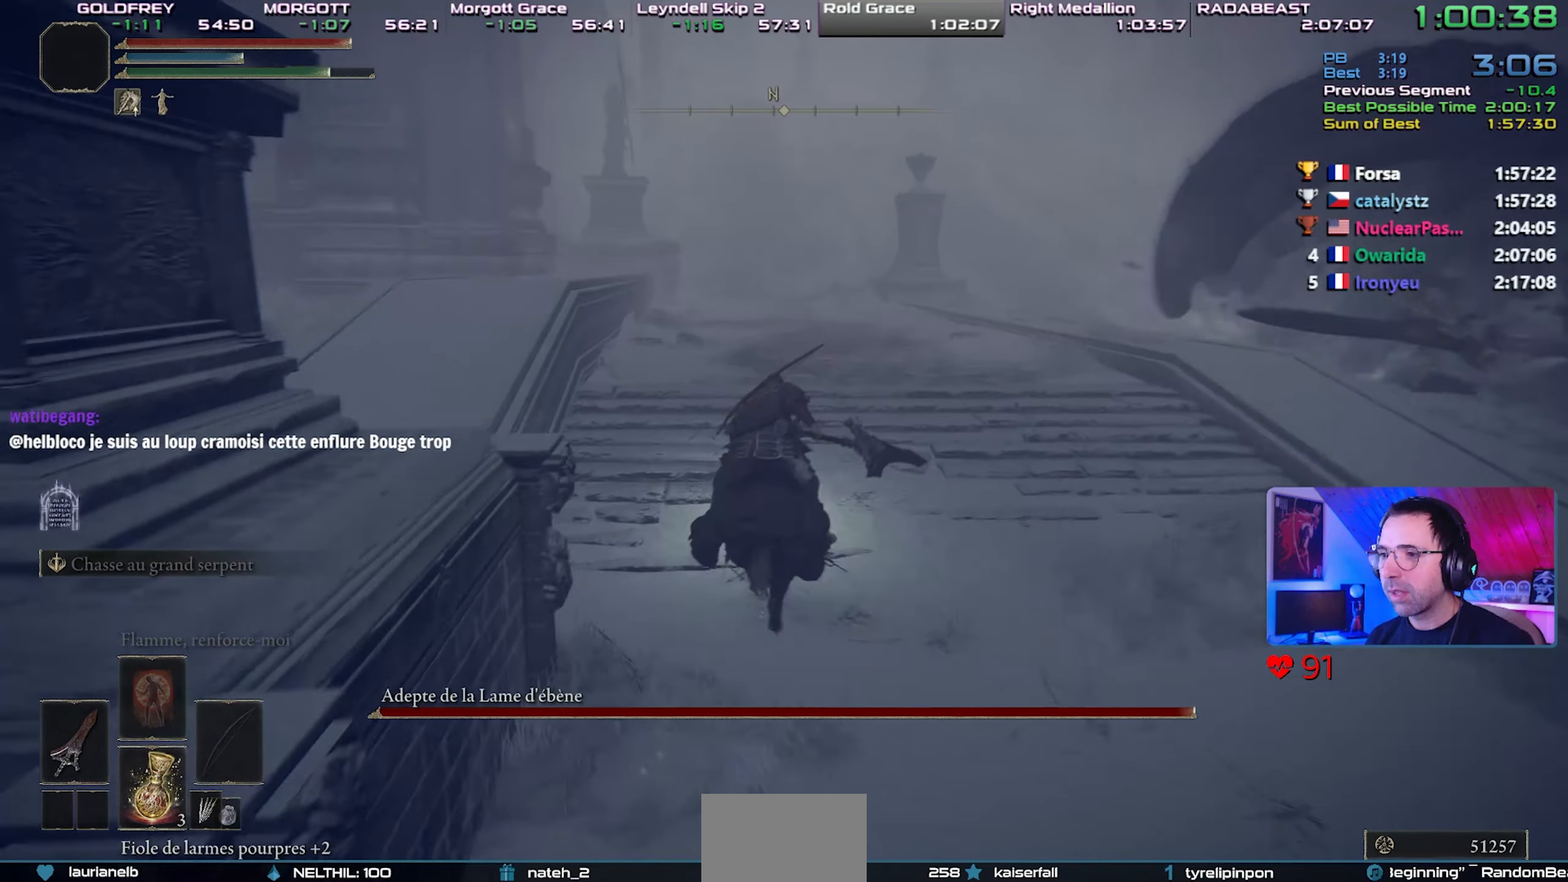
{"dt_ms": 500, "buttons": [], "left_stick": "center", "right_stick": "center", "events": []}
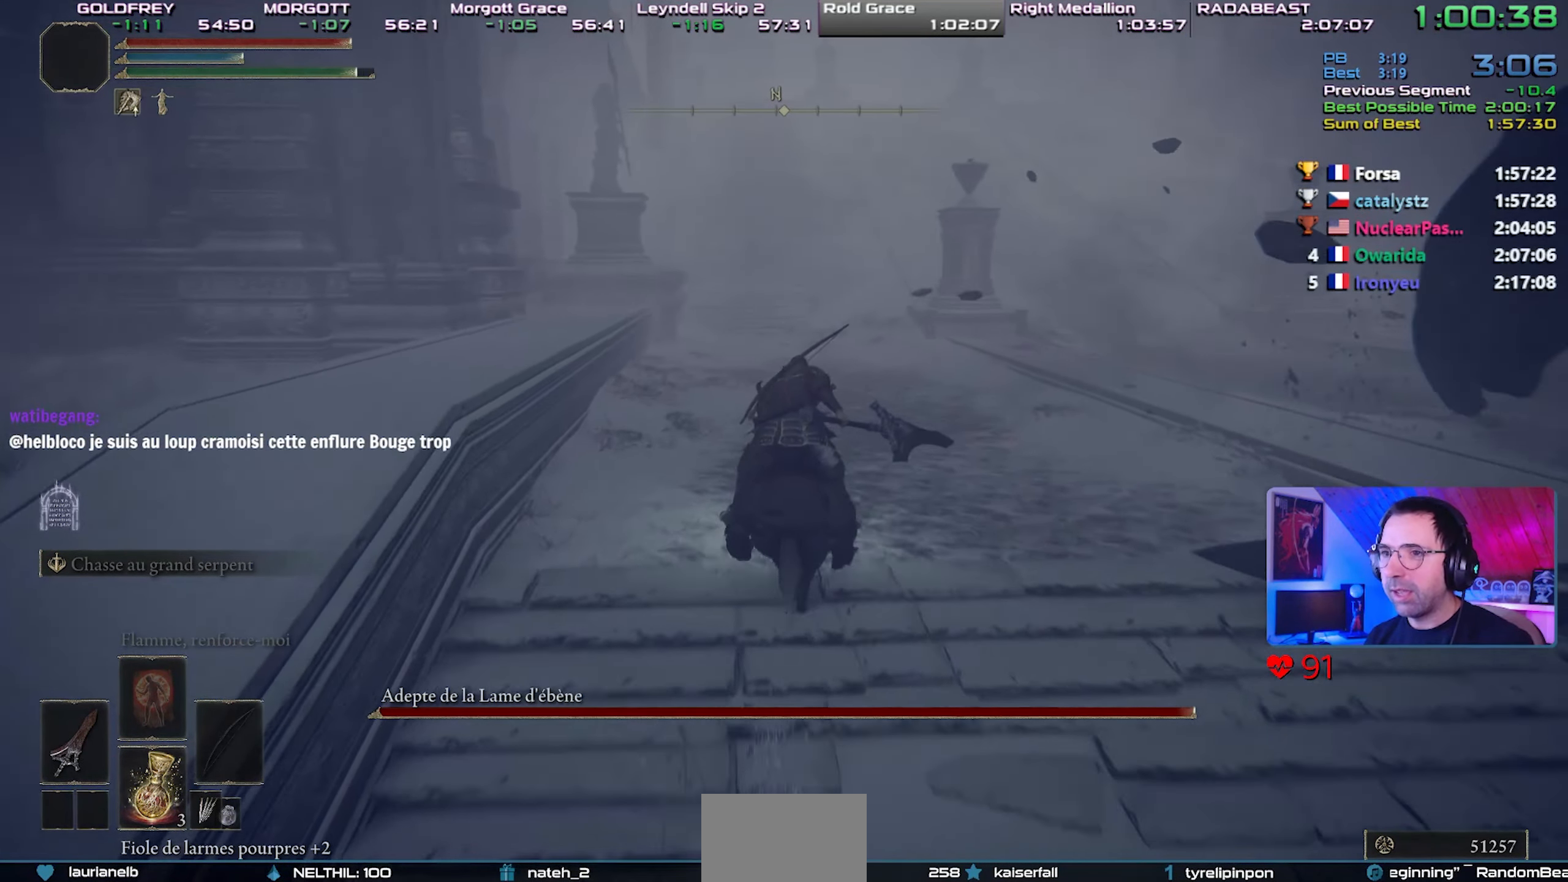
{"dt_ms": 500, "buttons": [], "left_stick": "center", "right_stick": "center", "events": []}
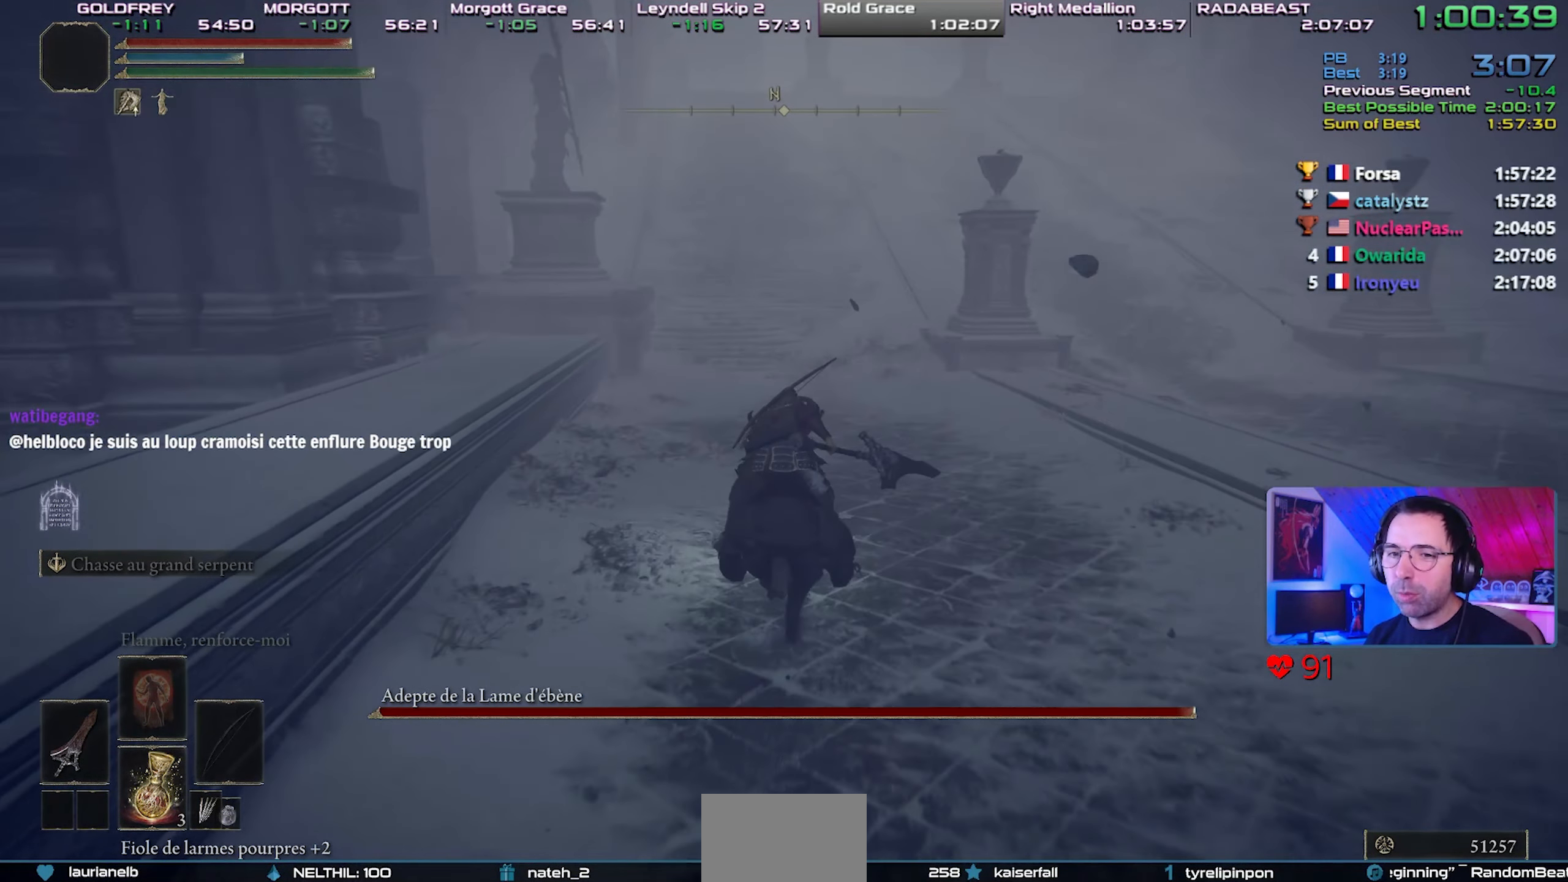
{"dt_ms": 500, "buttons": [], "left_stick": "center", "right_stick": "center", "events": [[133, "CIRCLE", "down"], [250, "CIRCLE", "up"]]}
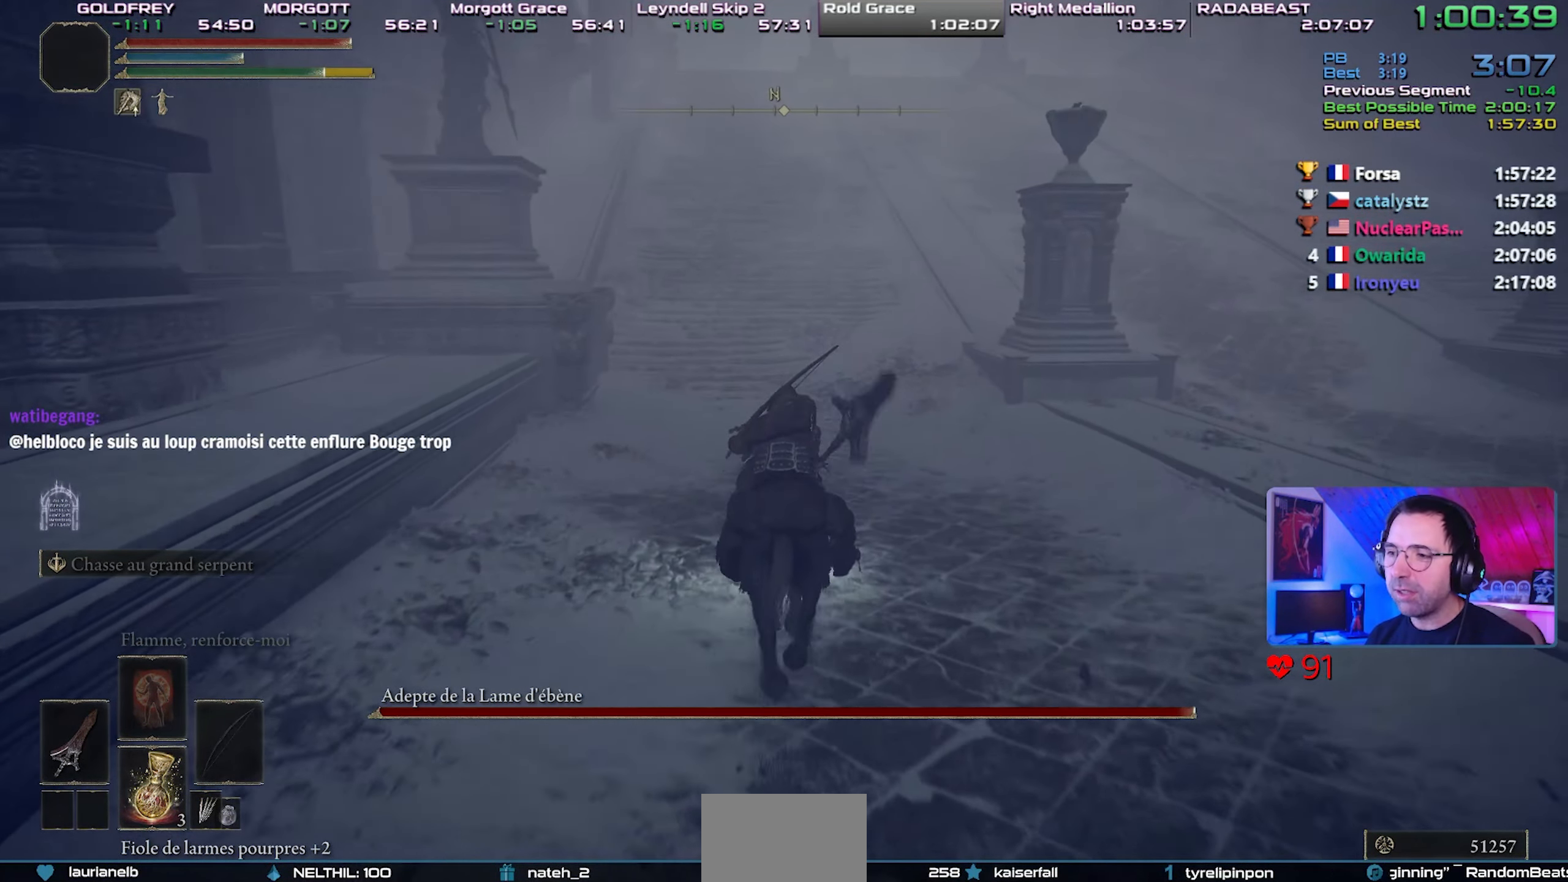
{"dt_ms": 500, "buttons": [], "left_stick": "center", "right_stick": "center", "events": []}
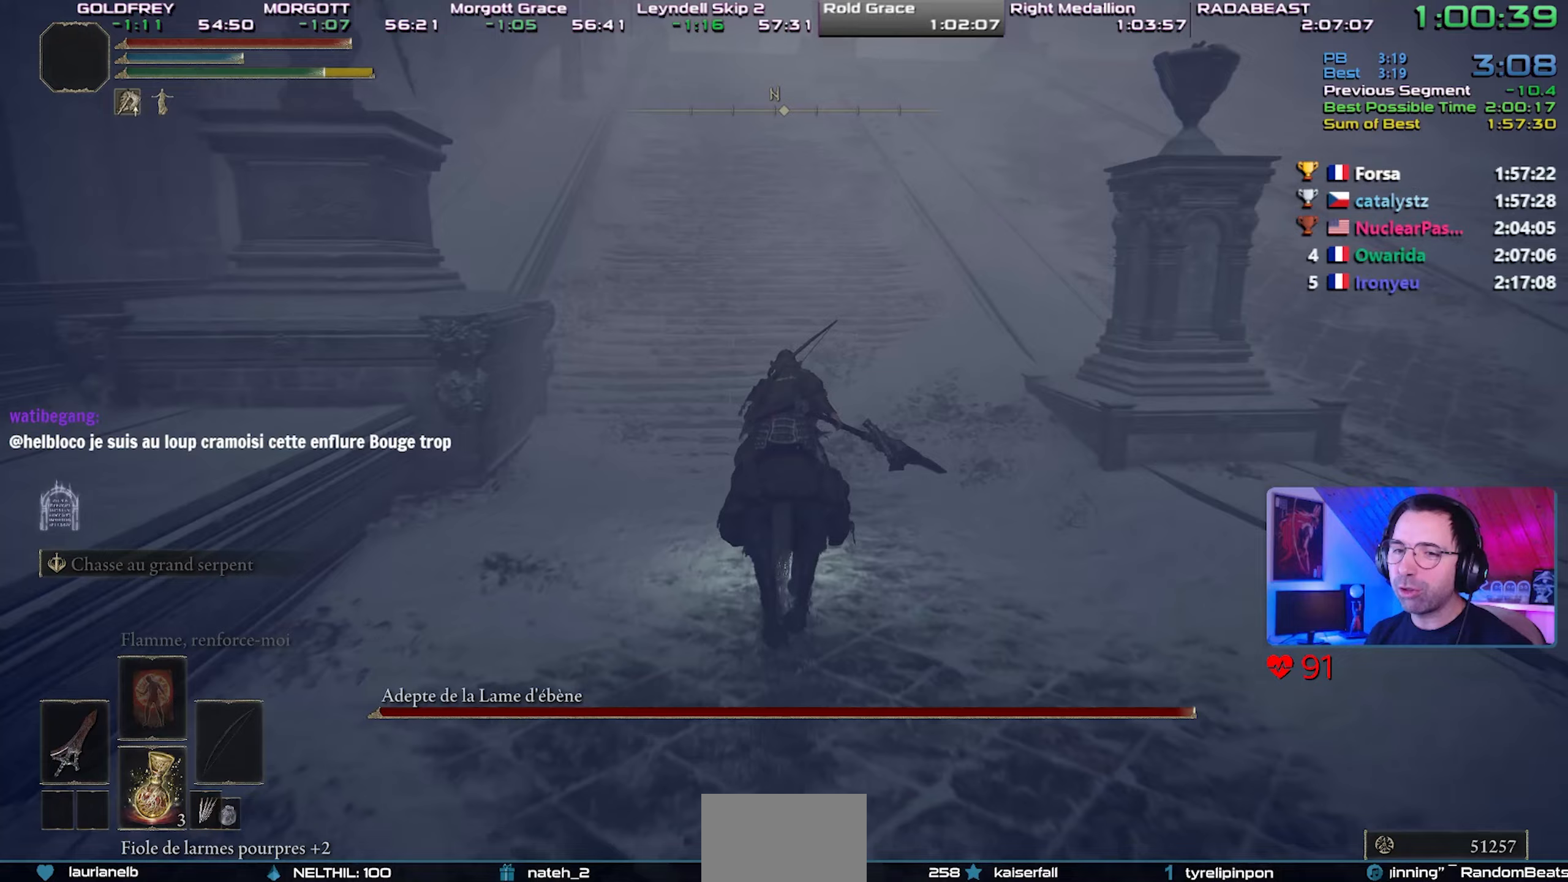
{"dt_ms": 500, "buttons": [], "left_stick": "center", "right_stick": "center", "events": []}
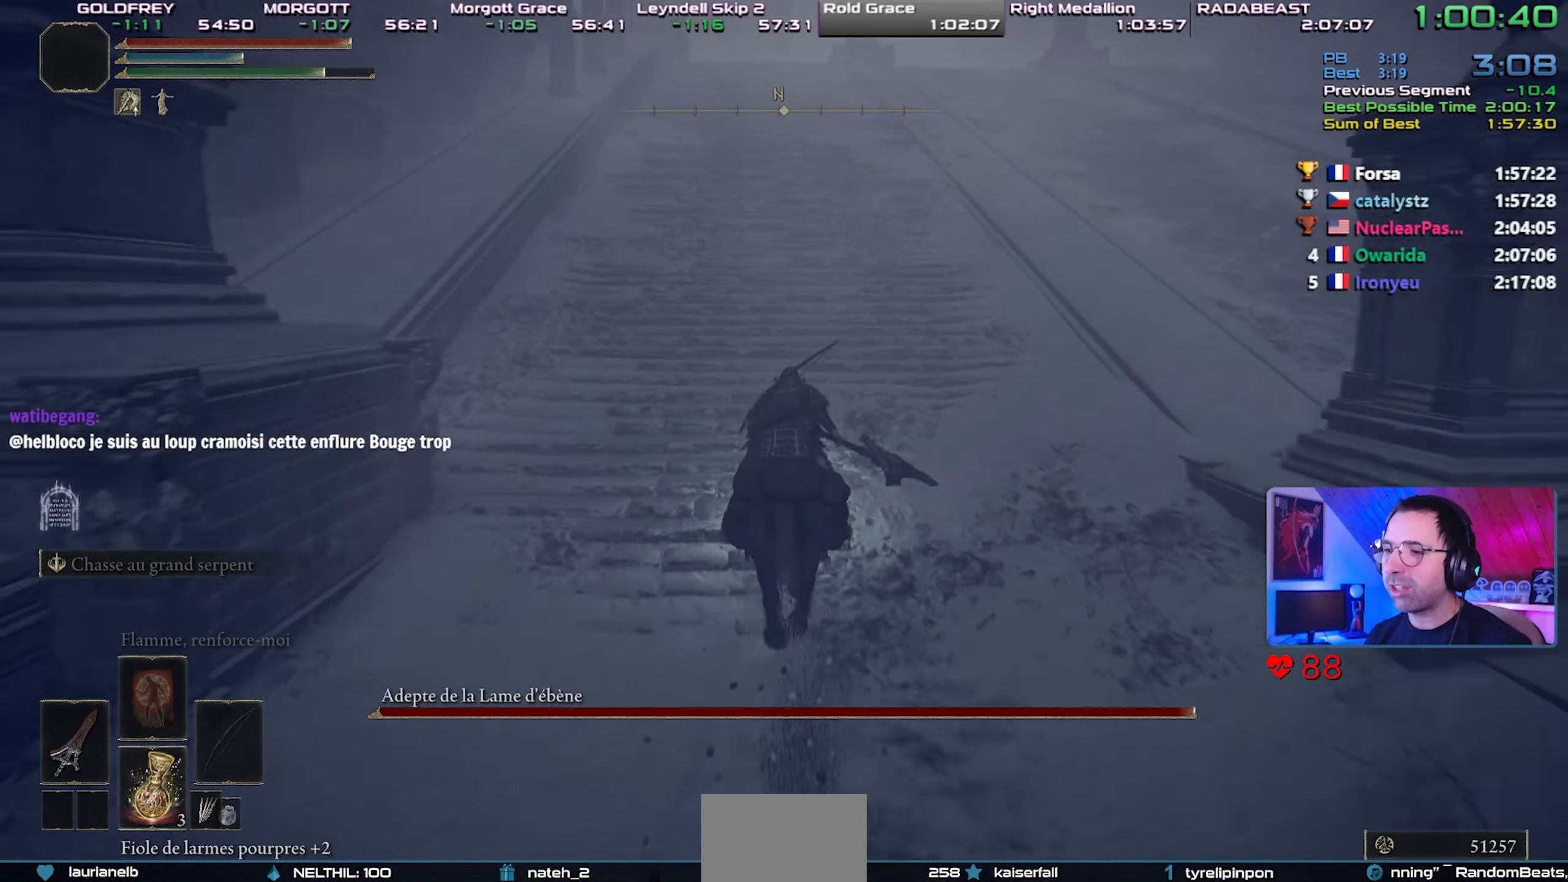
{"dt_ms": 500, "buttons": [], "left_stick": "center", "right_stick": "center", "events": [[150, "CIRCLE", "down"], [267, "CIRCLE", "up"]]}
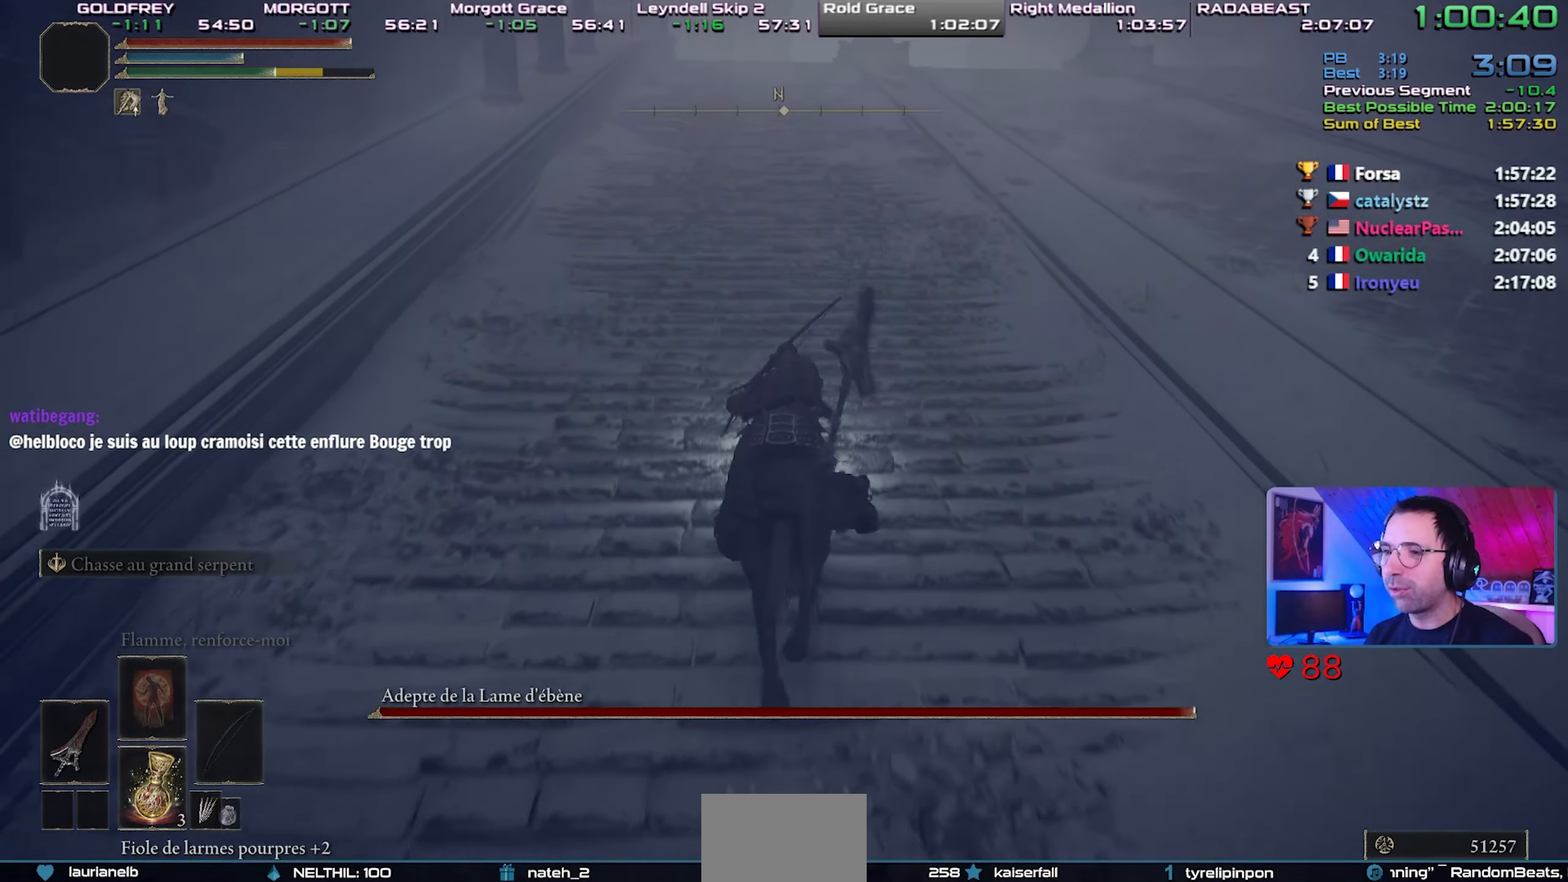
{"dt_ms": 500, "buttons": [], "left_stick": "center", "right_stick": "center", "events": []}
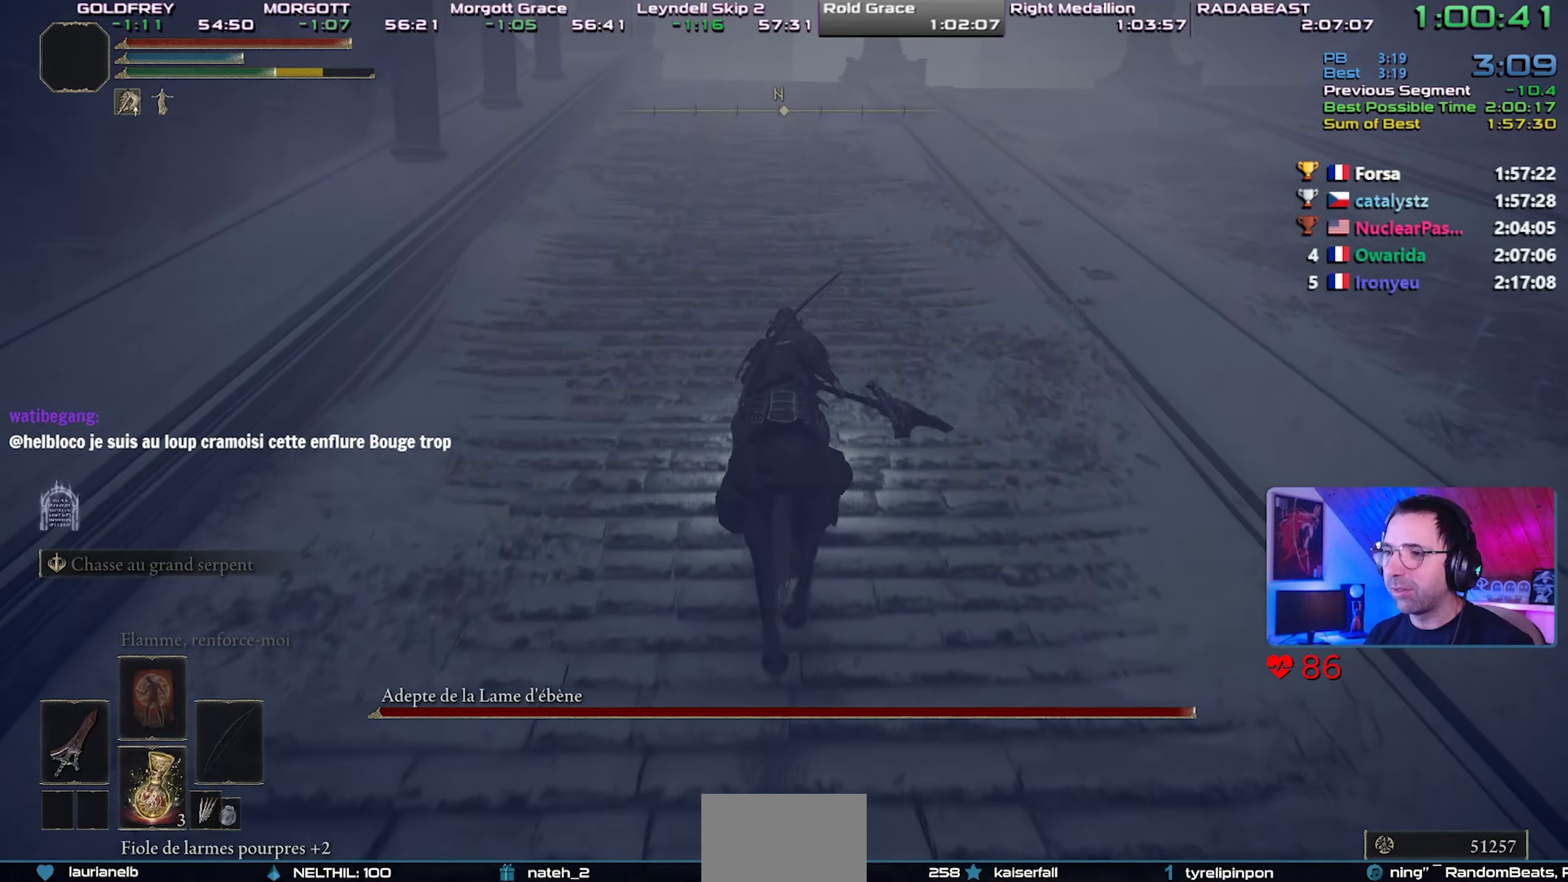
{"dt_ms": 500, "buttons": [], "left_stick": "center", "right_stick": "center", "events": []}
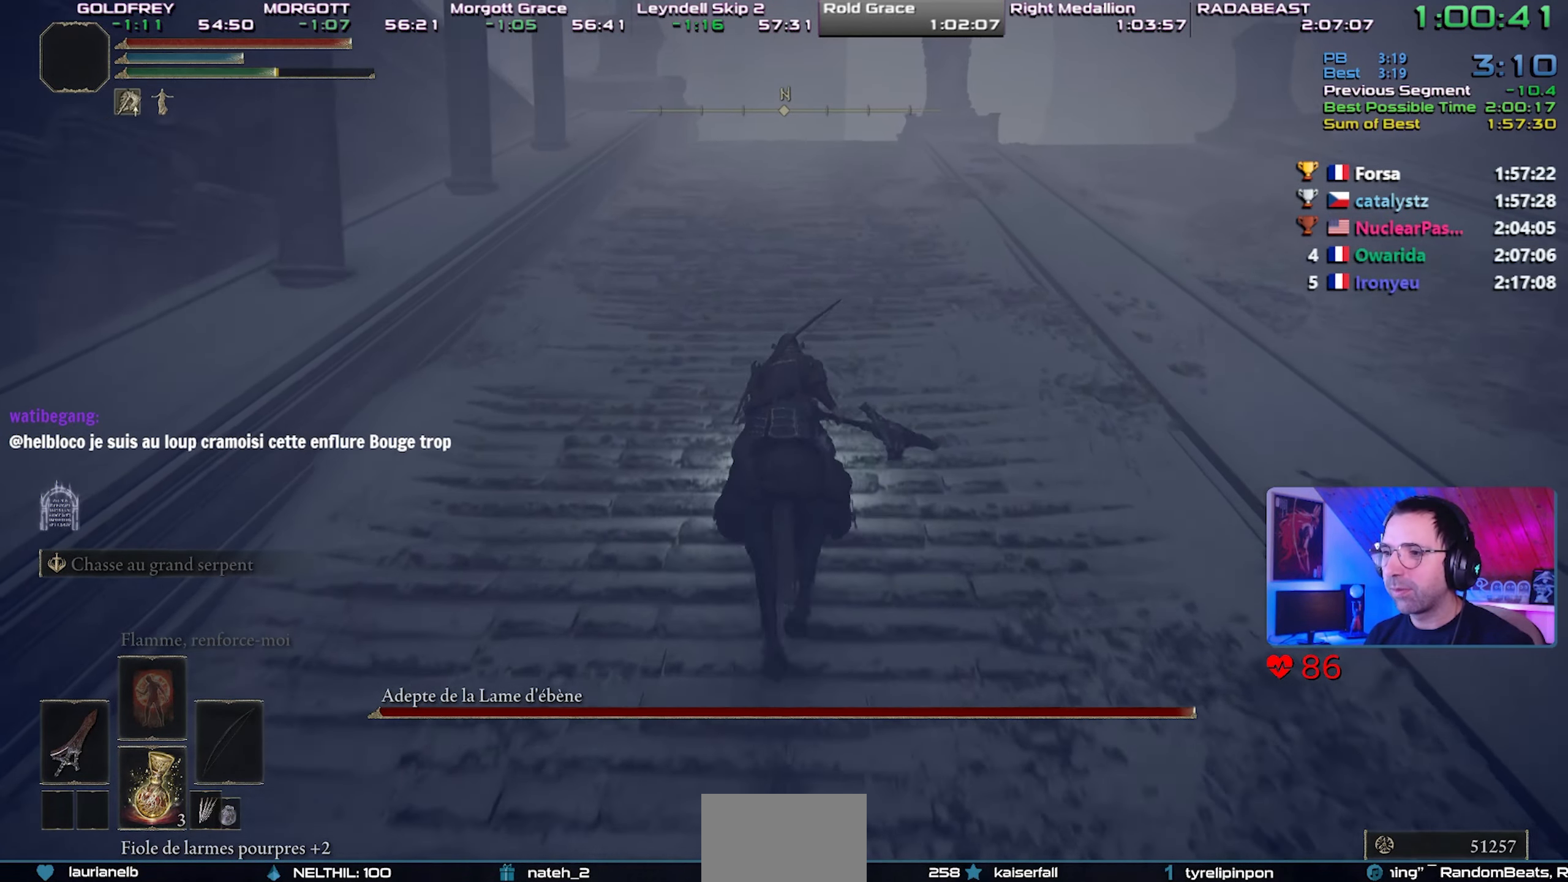
{"dt_ms": 500, "buttons": [], "left_stick": "center", "right_stick": "up", "events": [[433, "right_stick", "up"]]}
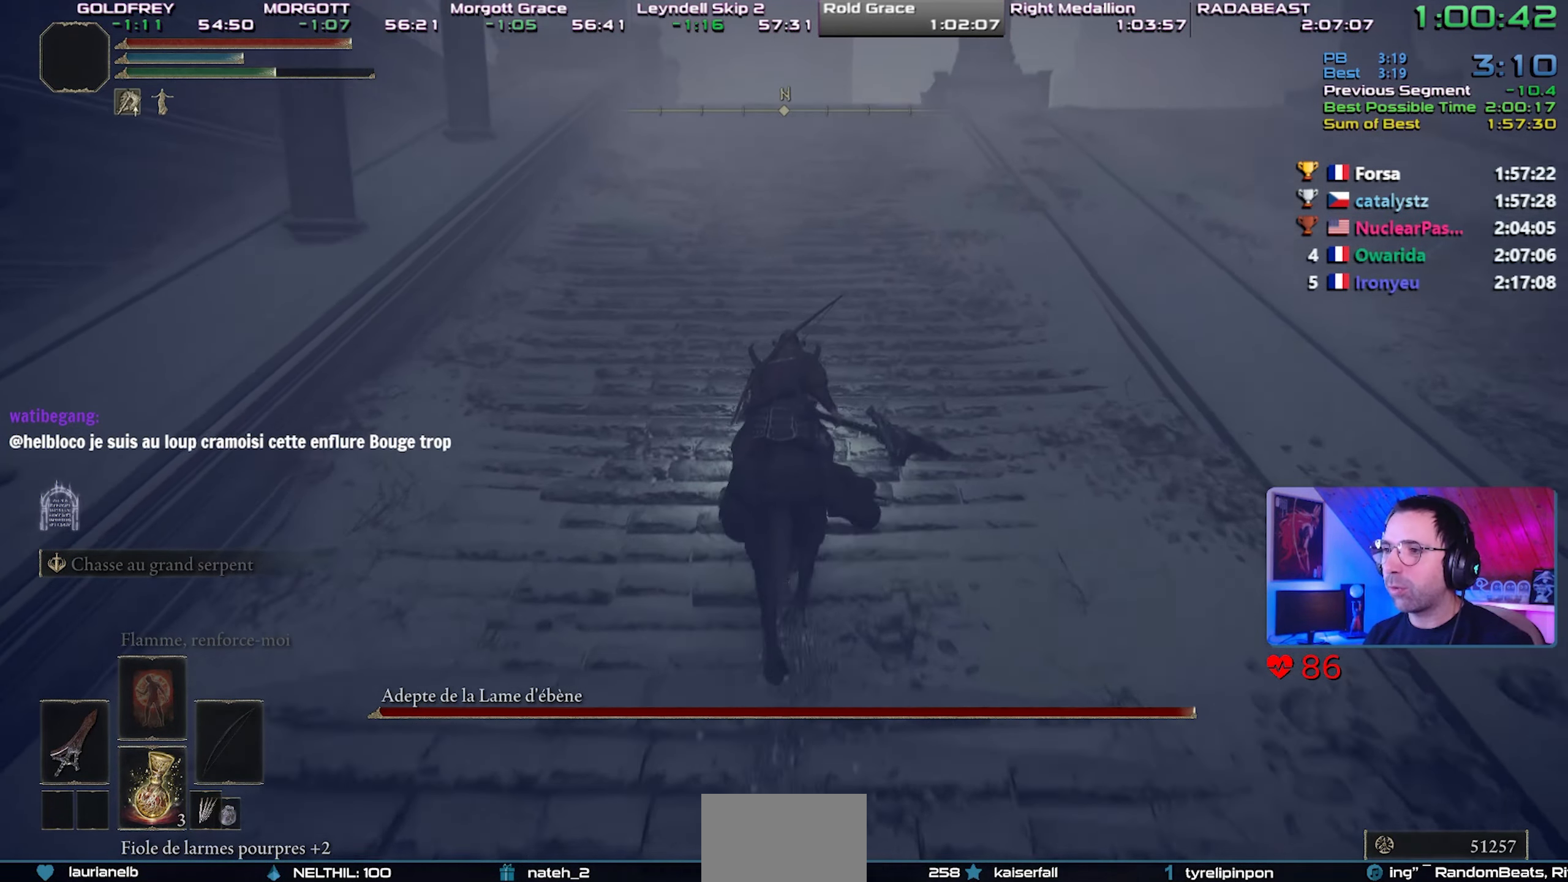
{"dt_ms": 500, "buttons": [], "left_stick": "center", "right_stick": "up", "events": [[17, "right_stick", "center"], [500, "right_stick", "up"]]}
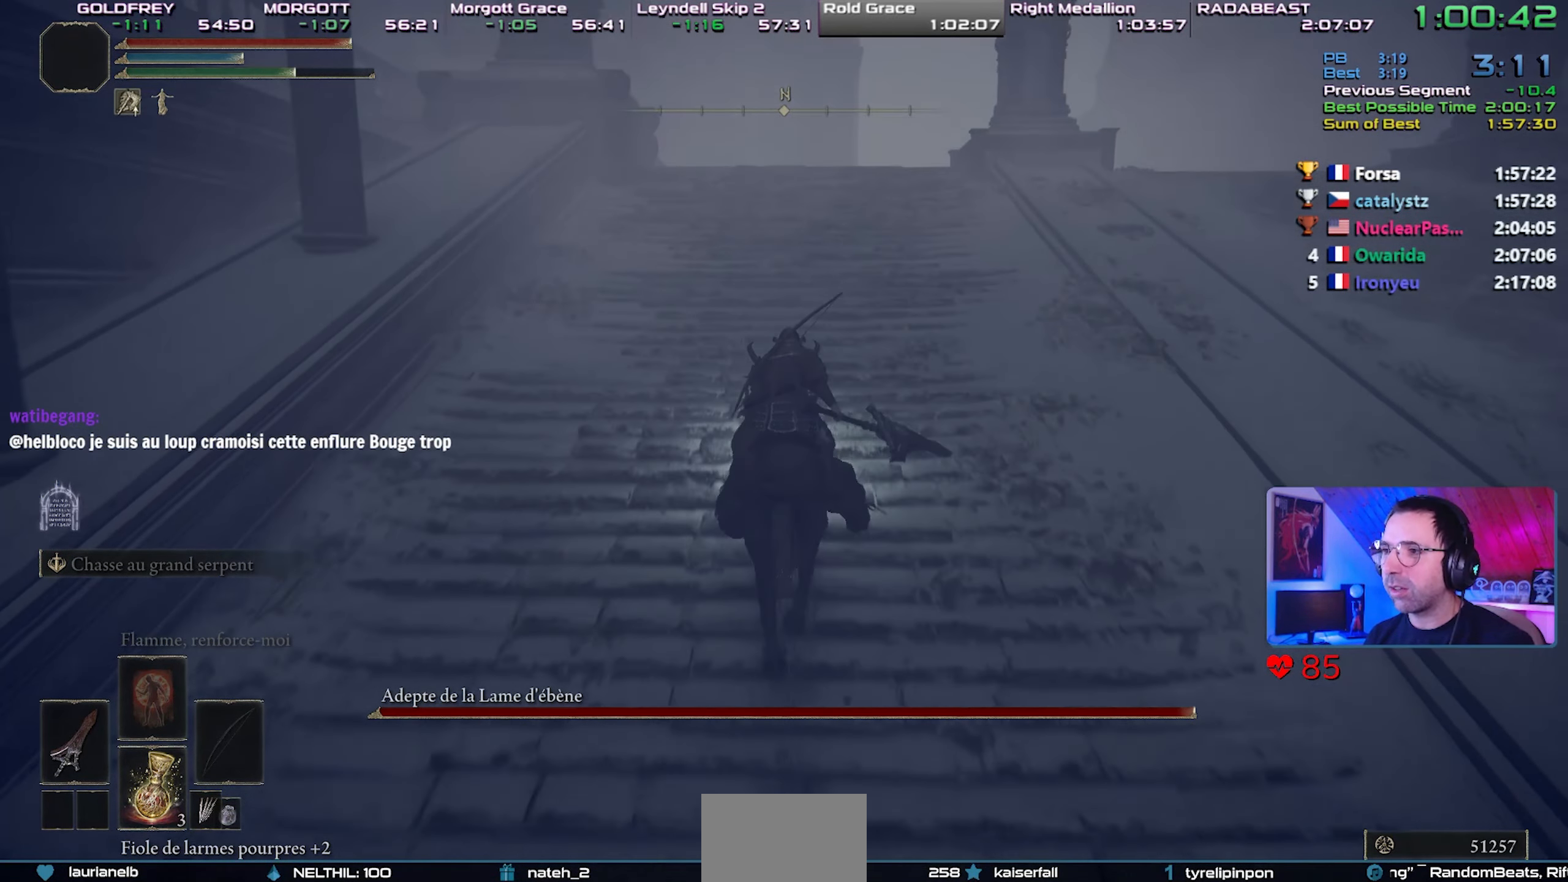
{"dt_ms": 500, "buttons": [], "left_stick": "center", "right_stick": "up-right", "events": [[83, "right_stick", "center"], [333, "right_stick", "up-right"]]}
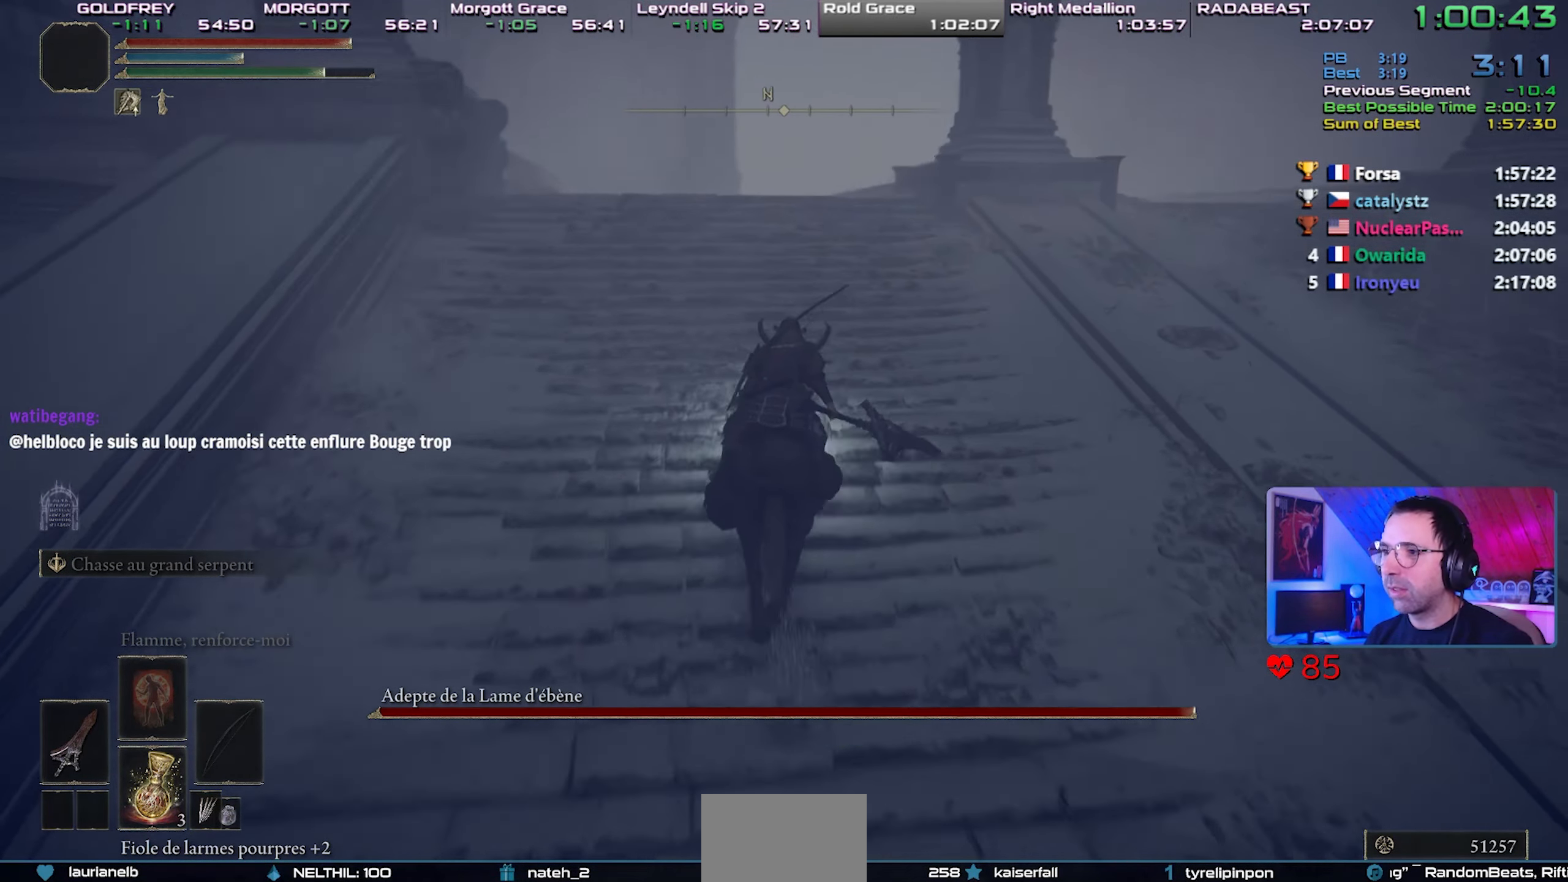
{"dt_ms": 500, "buttons": [], "left_stick": "center", "right_stick": "center", "events": [[33, "right_stick", "center"], [300, "right_stick", "up"], [450, "right_stick", "center"]]}
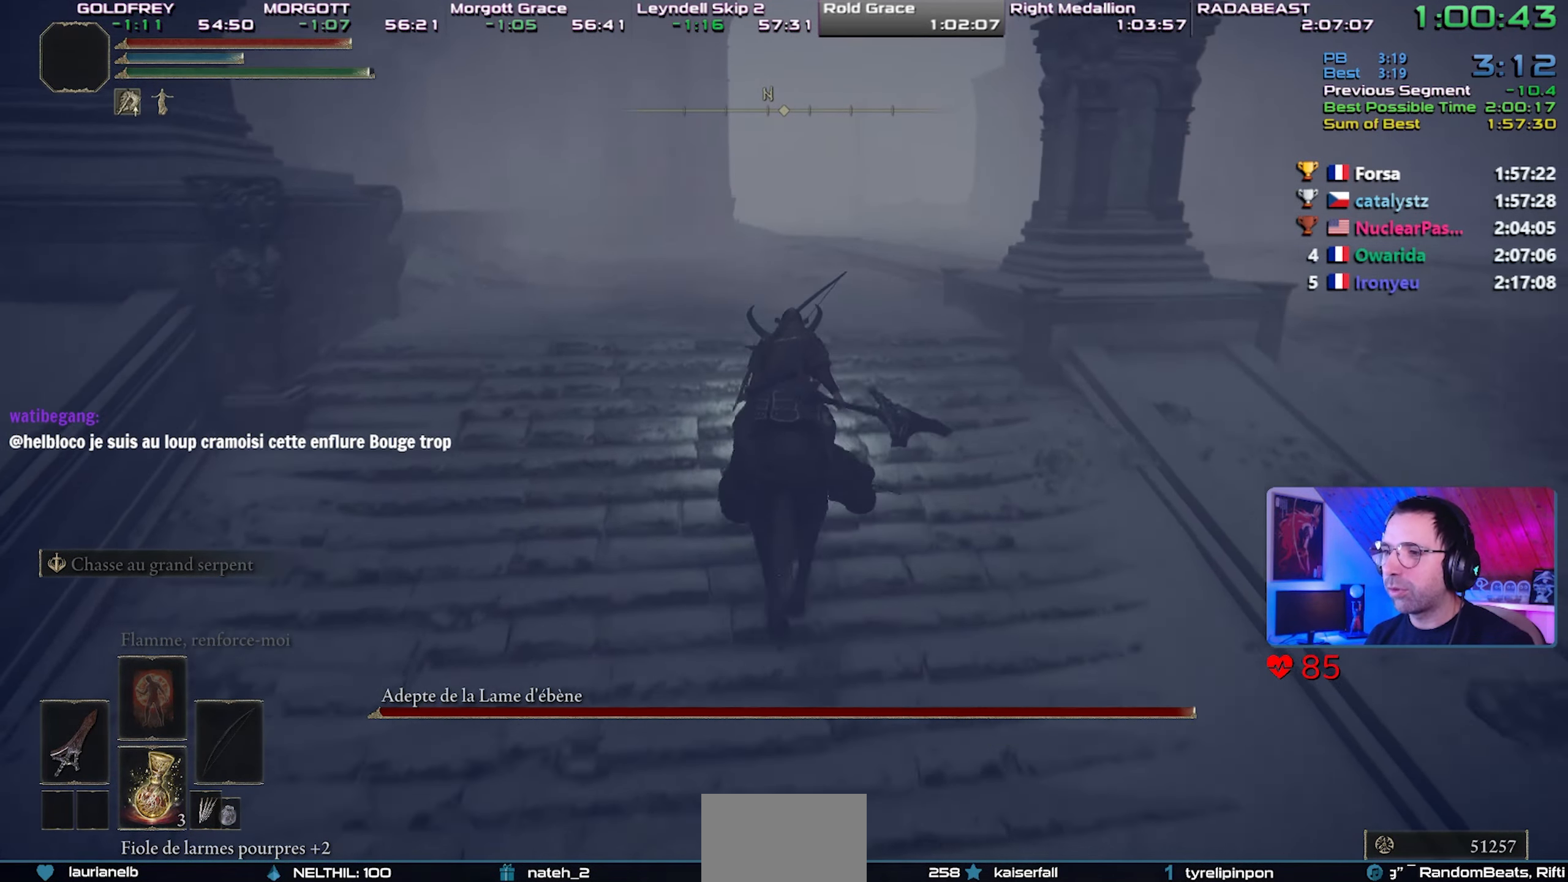
{"dt_ms": 500, "buttons": [], "left_stick": "center", "right_stick": "center", "events": [[233, "right_stick", "right"], [300, "right_stick", "center"]]}